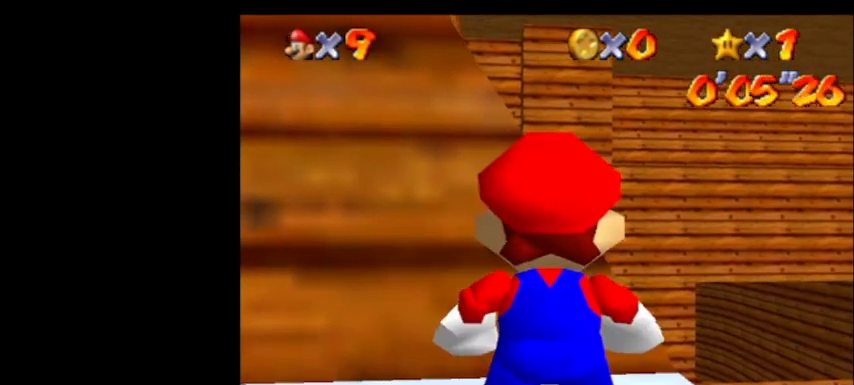
Gameplay with a controller (Nintendo layout); each line is a JSON object with the inputs held at the frame after it. "events" lists button and stick changes between this image and that frame as [ms after this image, input, new state], when the widget could be followed in between. Not read: L3 R3 START.
{"buttons": [], "left_stick": "center", "events": [[167, "Z", "down"], [167, "left_stick", "up"], [233, "Z", "up"], [233, "left_stick", "center"]]}
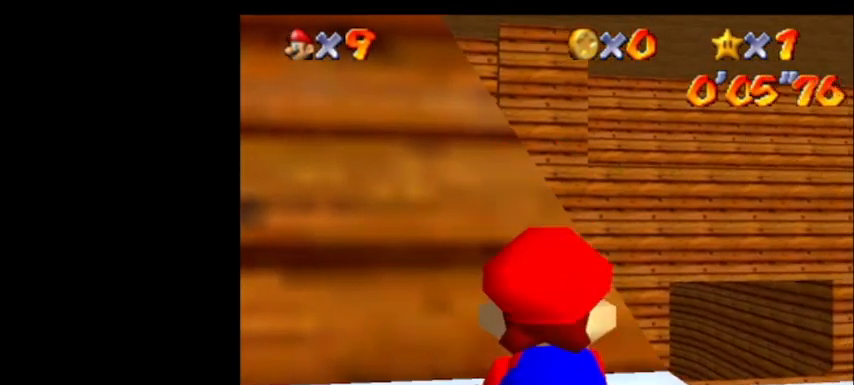
{"buttons": [], "left_stick": "center", "events": []}
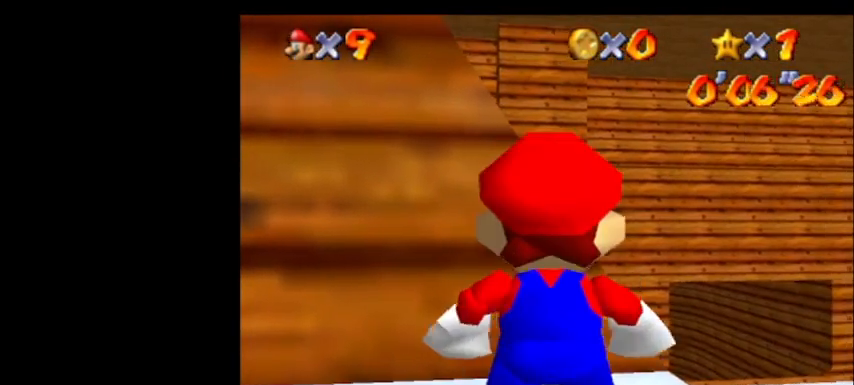
{"buttons": [], "left_stick": "center", "events": [[300, "left_stick", "up"], [333, "Z", "down"], [367, "B", "down"], [367, "left_stick", "center"], [400, "Z", "up"], [433, "B", "up"]]}
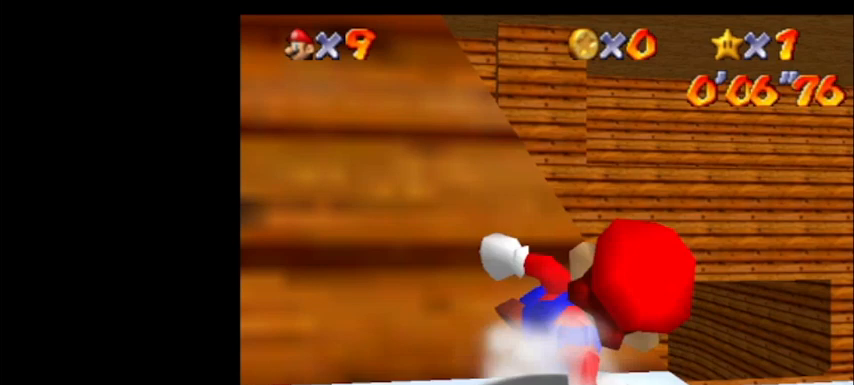
{"buttons": [], "left_stick": "center", "events": []}
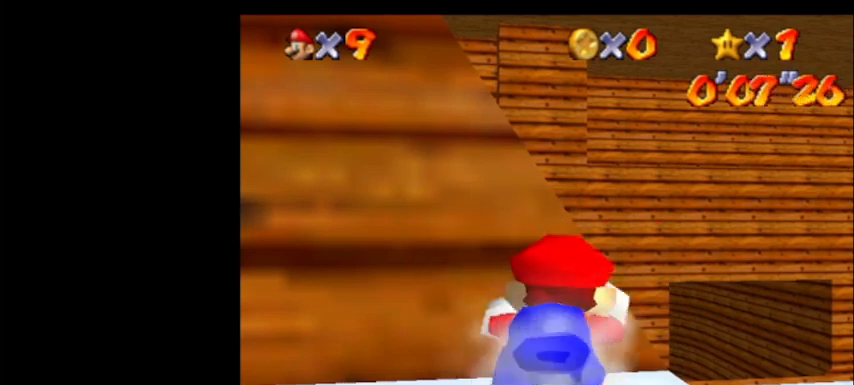
{"buttons": [], "left_stick": "center", "events": []}
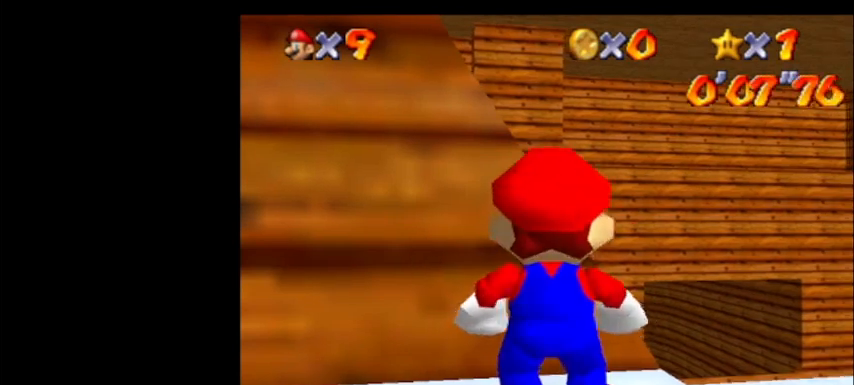
{"buttons": [], "left_stick": "down", "events": [[33, "R1", "down"], [133, "R1", "up"], [367, "A", "down"], [400, "left_stick", "down"], [467, "A", "up"]]}
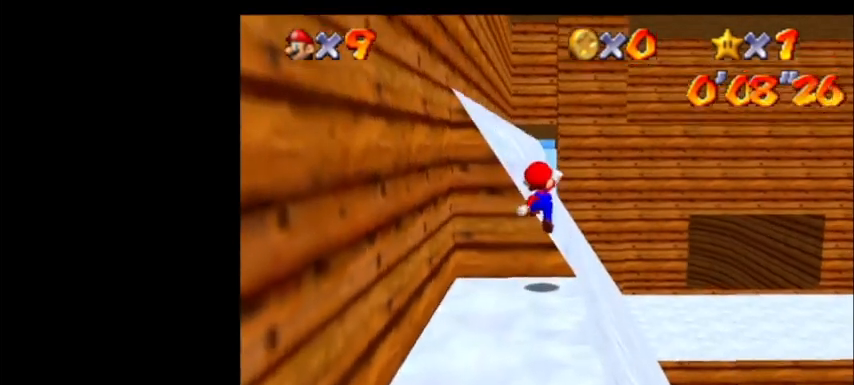
{"buttons": [], "left_stick": "center", "events": [[467, "left_stick", "center"]]}
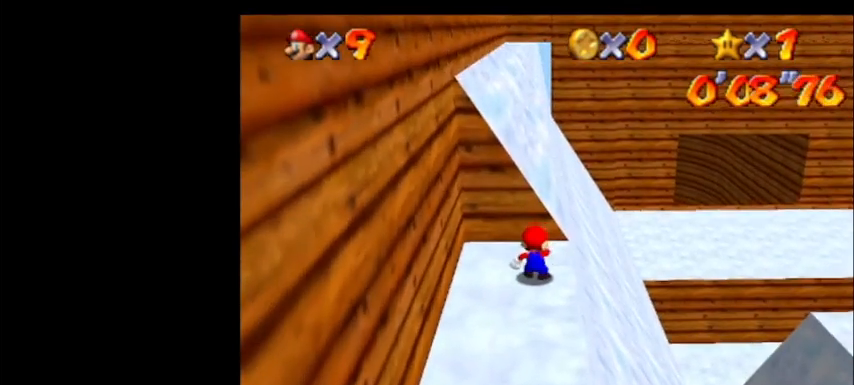
{"buttons": [], "left_stick": "down", "events": [[333, "A", "down"], [367, "left_stick", "down"], [400, "A", "up"]]}
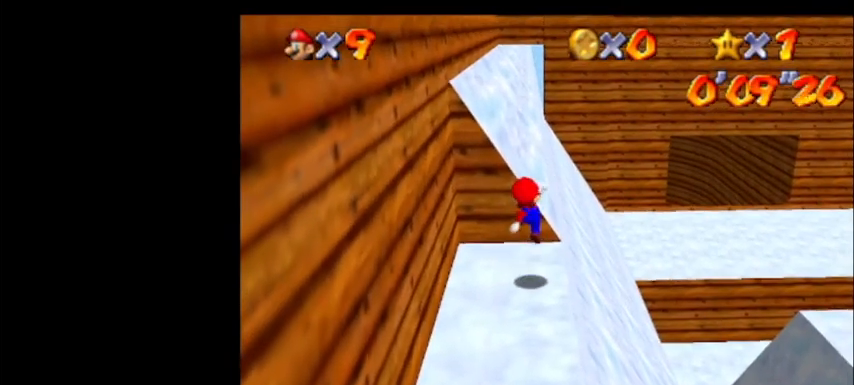
{"buttons": [], "left_stick": "center", "events": [[500, "left_stick", "center"]]}
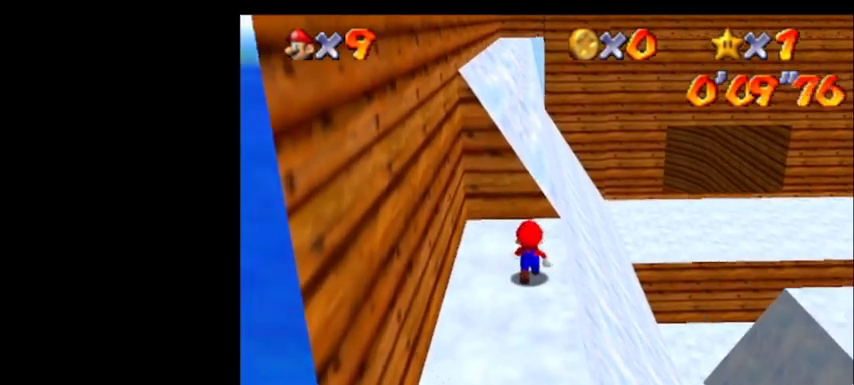
{"buttons": [], "left_stick": "center", "events": []}
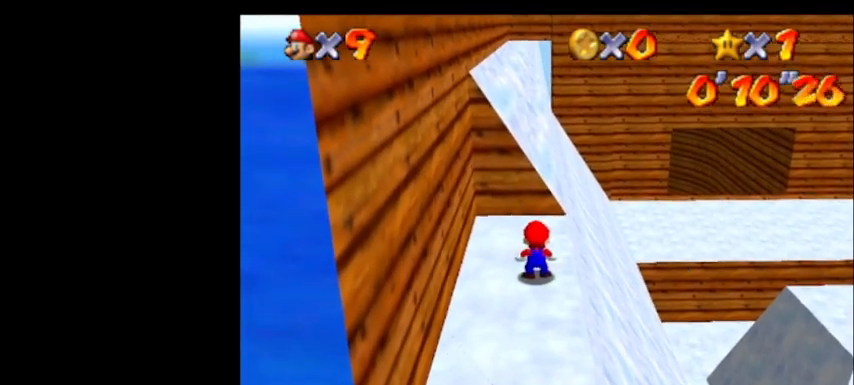
{"buttons": ["A"], "left_stick": "center", "events": [[133, "A", "down"], [233, "left_stick", "right"], [400, "left_stick", "center"]]}
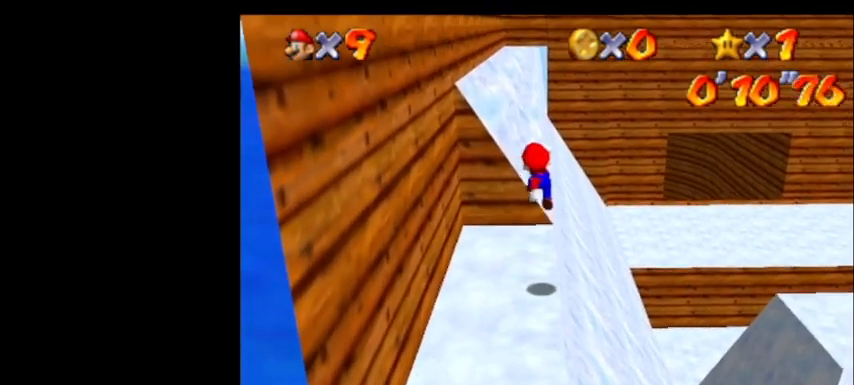
{"buttons": [], "left_stick": "center", "events": [[233, "B", "down"], [233, "left_stick", "right"], [300, "A", "up"], [300, "B", "up"], [333, "left_stick", "center"]]}
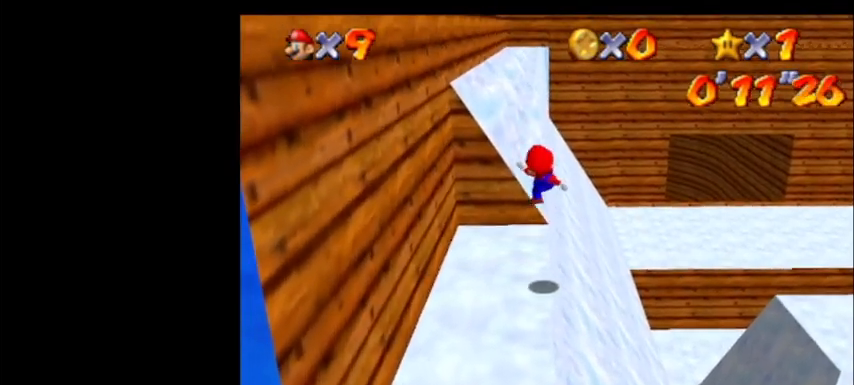
{"buttons": [], "left_stick": "center", "events": [[267, "A", "down"], [433, "A", "up"]]}
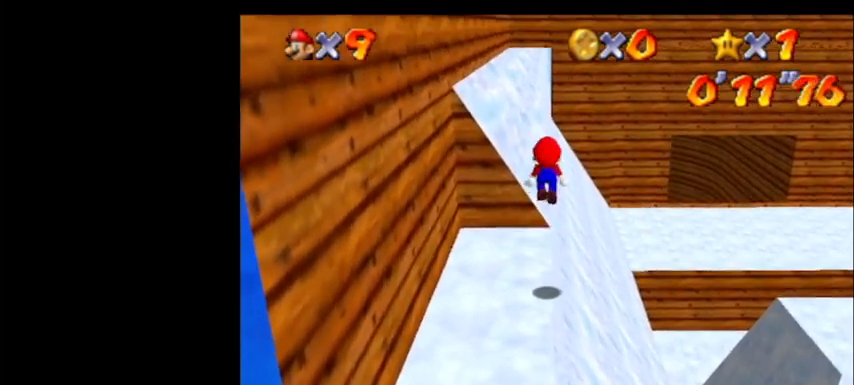
{"buttons": ["A"], "left_stick": "center", "events": [[500, "A", "down"]]}
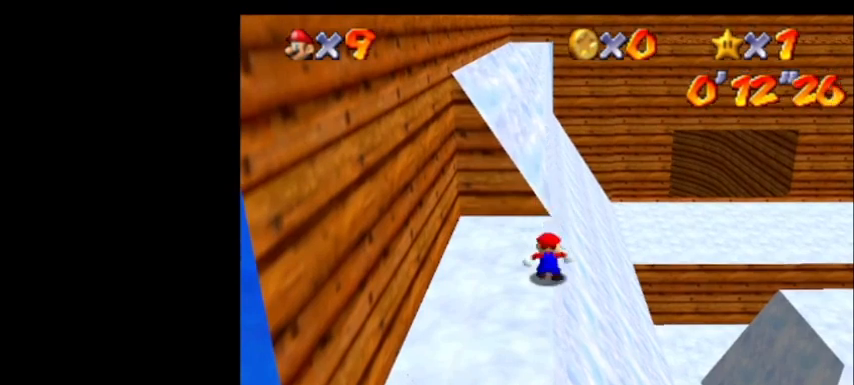
{"buttons": ["A"], "left_stick": "center", "events": []}
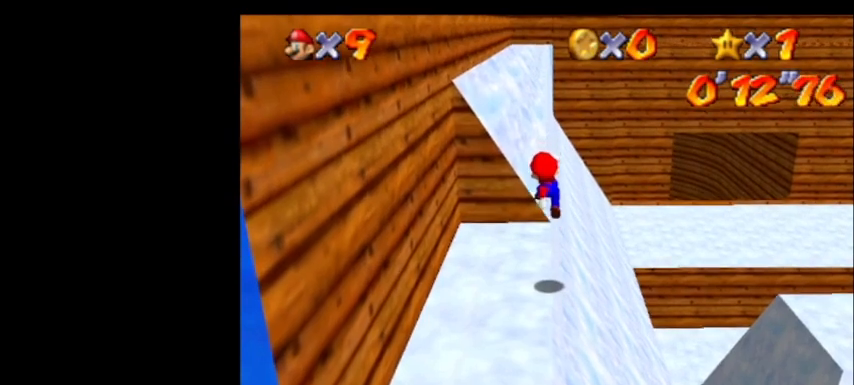
{"buttons": [], "left_stick": "center", "events": [[67, "B", "down"], [267, "B", "up"], [367, "A", "up"]]}
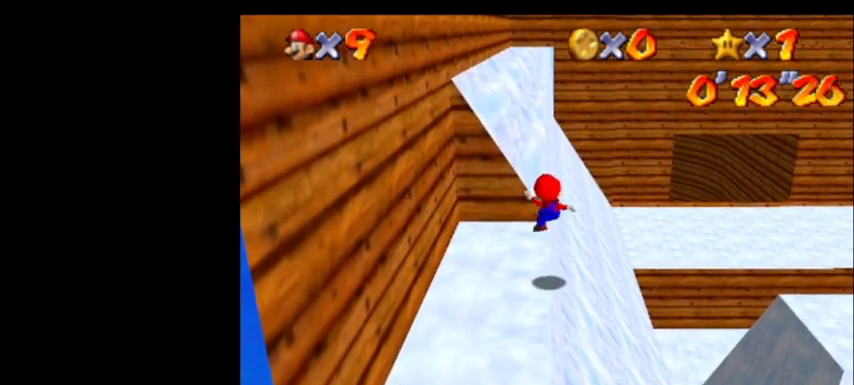
{"buttons": [], "left_stick": "center", "events": [[200, "A", "down"], [467, "A", "up"]]}
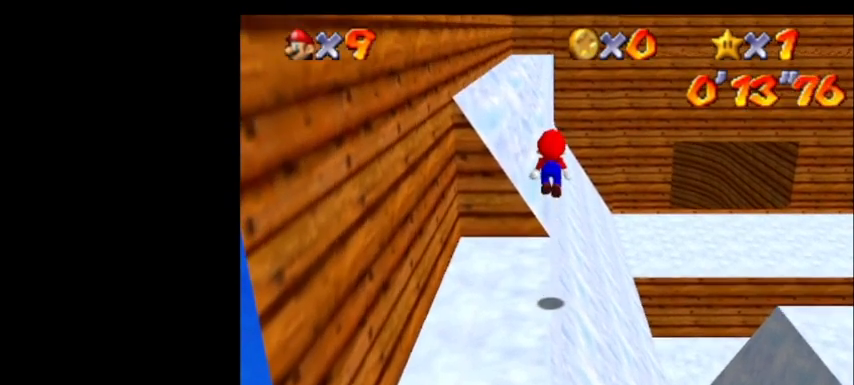
{"buttons": [], "left_stick": "center", "events": [[233, "B", "down"], [367, "B", "up"]]}
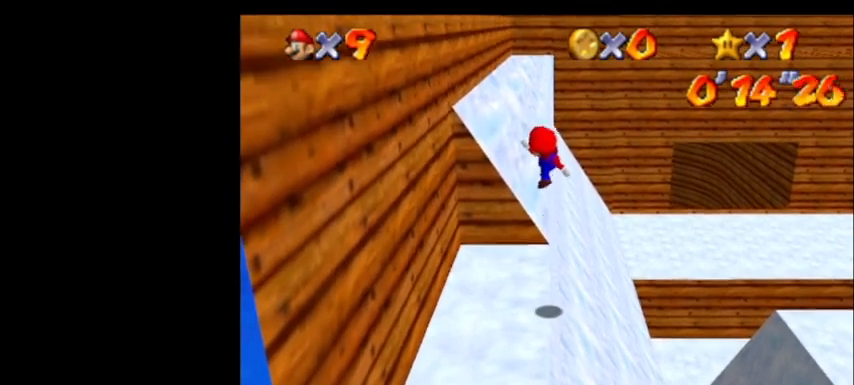
{"buttons": ["A"], "left_stick": "center", "events": [[500, "A", "down"]]}
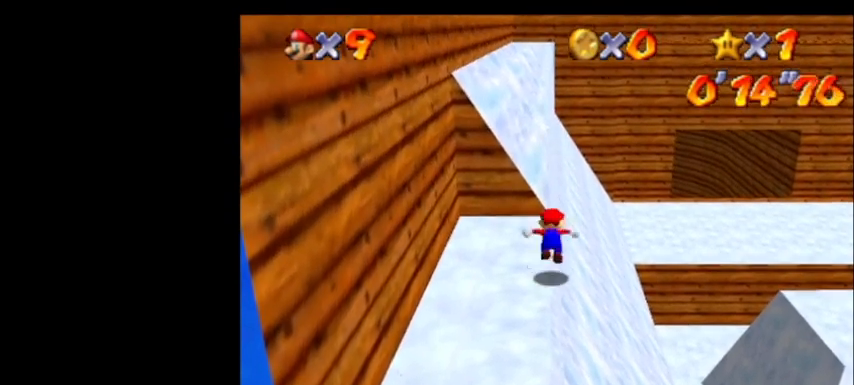
{"buttons": ["B"], "left_stick": "center", "events": [[167, "A", "up"], [500, "B", "down"]]}
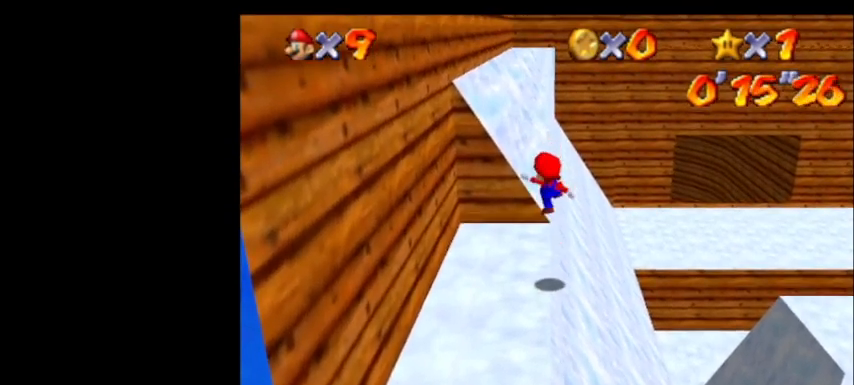
{"buttons": [], "left_stick": "center", "events": [[100, "B", "up"]]}
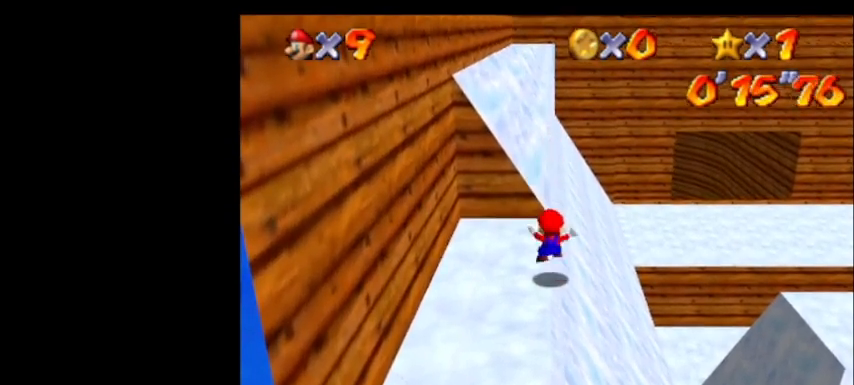
{"buttons": [], "left_stick": "center", "events": []}
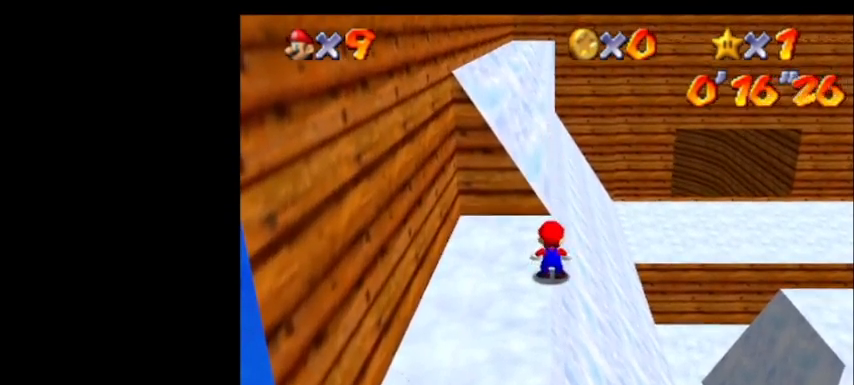
{"buttons": [], "left_stick": "center", "events": [[33, "C_RIGHT", "down"], [200, "C_RIGHT", "up"], [233, "C_RIGHT", "down"], [300, "C_UP", "down"], [367, "C_RIGHT", "up"], [500, "C_UP", "up"]]}
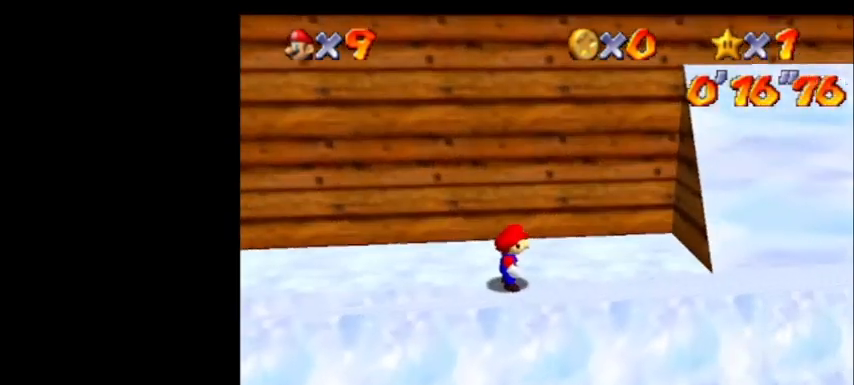
{"buttons": ["A"], "left_stick": "left", "events": [[267, "A", "down"], [367, "left_stick", "left"]]}
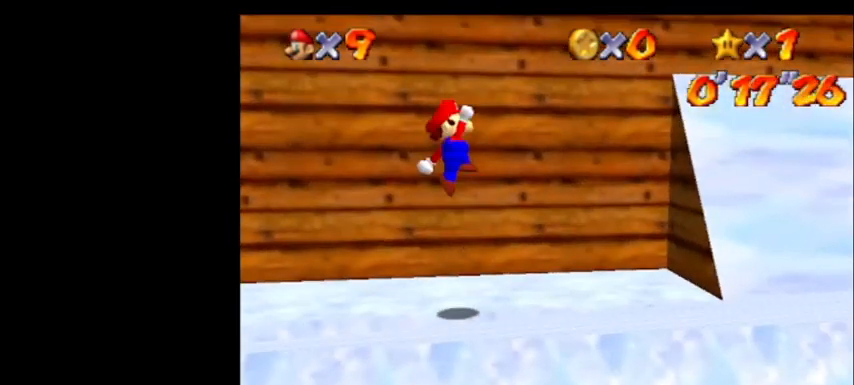
{"buttons": ["A"], "left_stick": "center", "events": [[133, "left_stick", "center"], [200, "A", "up"], [500, "A", "down"]]}
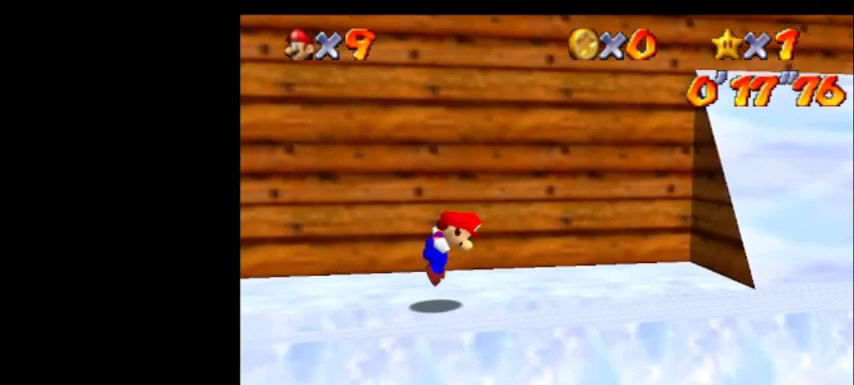
{"buttons": ["A", "B"], "left_stick": "right", "events": [[167, "left_stick", "right"], [500, "B", "down"]]}
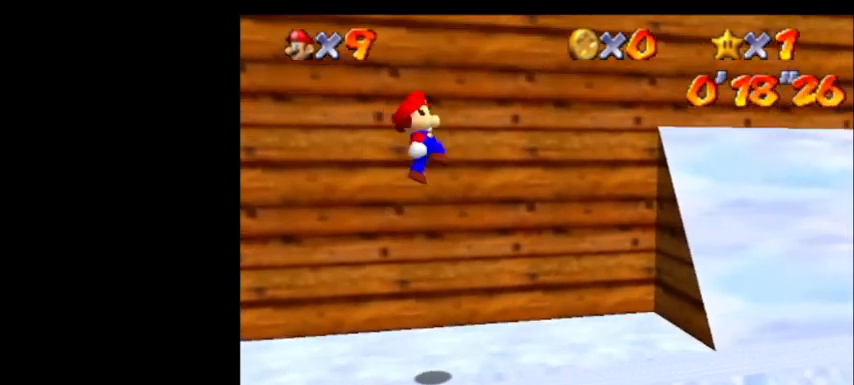
{"buttons": [], "left_stick": "right", "events": [[100, "A", "up"], [167, "B", "up"]]}
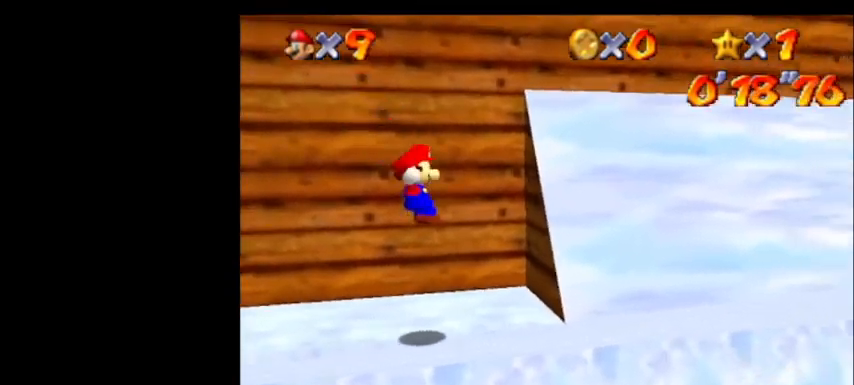
{"buttons": [], "left_stick": "left", "events": [[167, "left_stick", "left"]]}
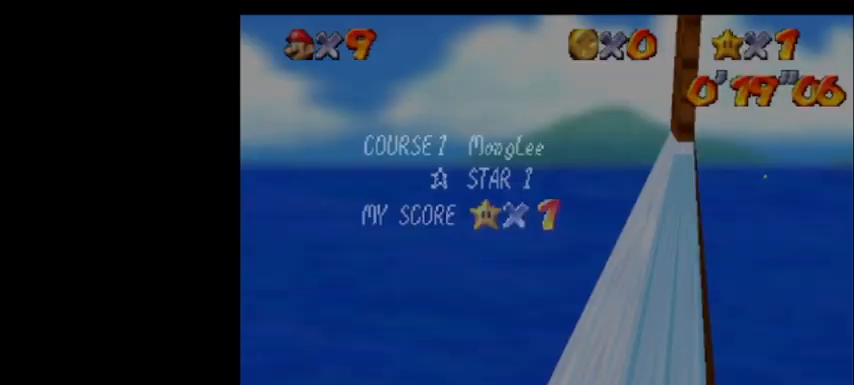
{"buttons": ["C_UP"], "left_stick": "center", "events": [[233, "C_UP", "down"], [233, "left_stick", "center"]]}